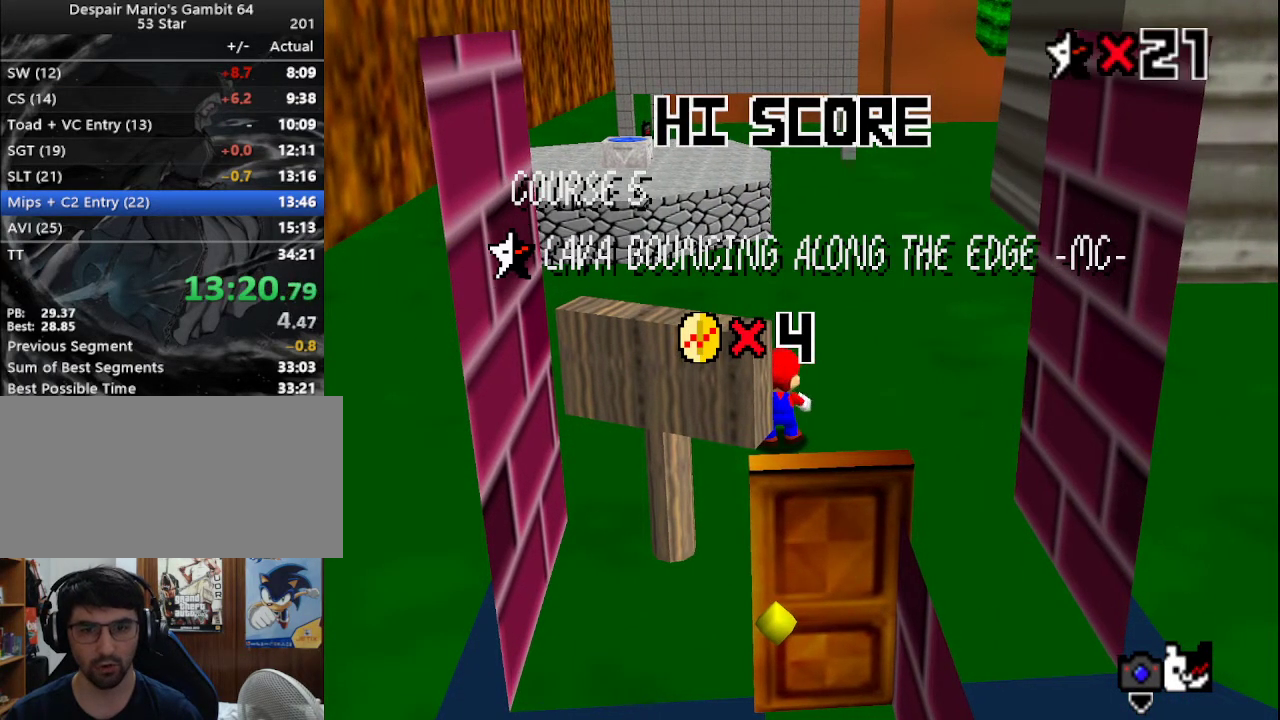
Gameplay with a controller (Nintendo layout); each line is a JSON object with the inputs held at the frame after it. "events" lists button and stick changes between this image and that frame as [ms after this image, input, new state], when the widget could be followed in between. Not read: L3 R3.
{"buttons": ["A"], "left_stick": "up", "events": [[17, "A", "up"], [83, "A", "down"], [117, "A", "up"], [150, "A", "down"], [217, "A", "up"], [267, "A", "down"], [317, "A", "up"], [350, "A", "down"], [417, "A", "up"], [450, "A", "down"]]}
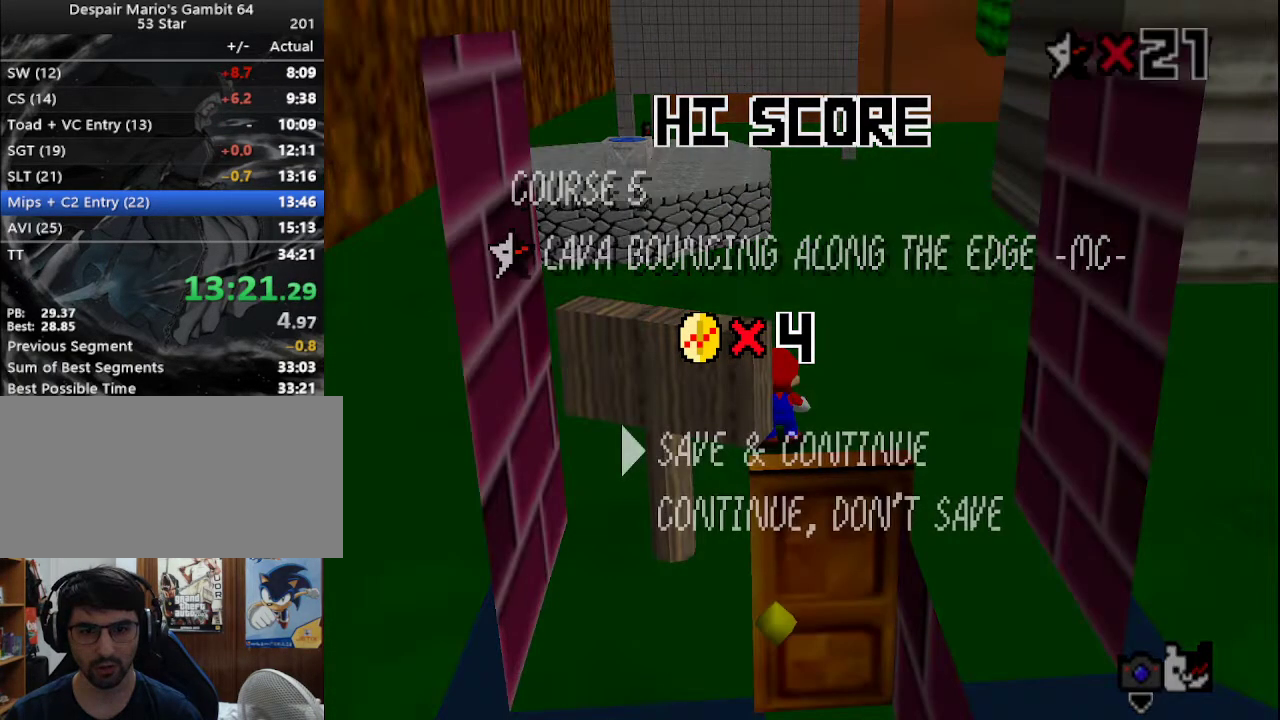
{"buttons": ["A", "B"], "left_stick": "up", "events": [[17, "A", "up"], [83, "A", "down"], [100, "A", "up"], [133, "A", "down"], [233, "A", "up"], [450, "A", "down"], [450, "B", "down"]]}
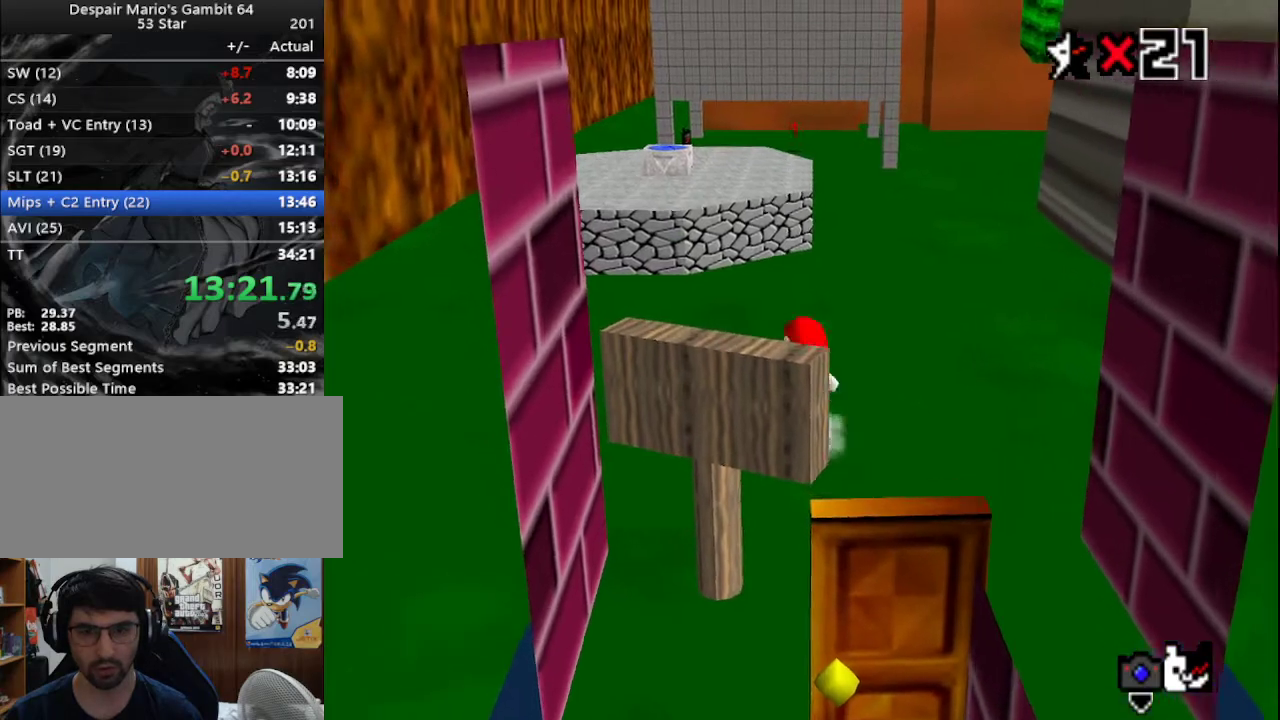
{"buttons": ["A"], "left_stick": "up-left", "events": [[50, "A", "up"], [117, "B", "up"], [200, "left_stick", "up-left"], [383, "A", "down"]]}
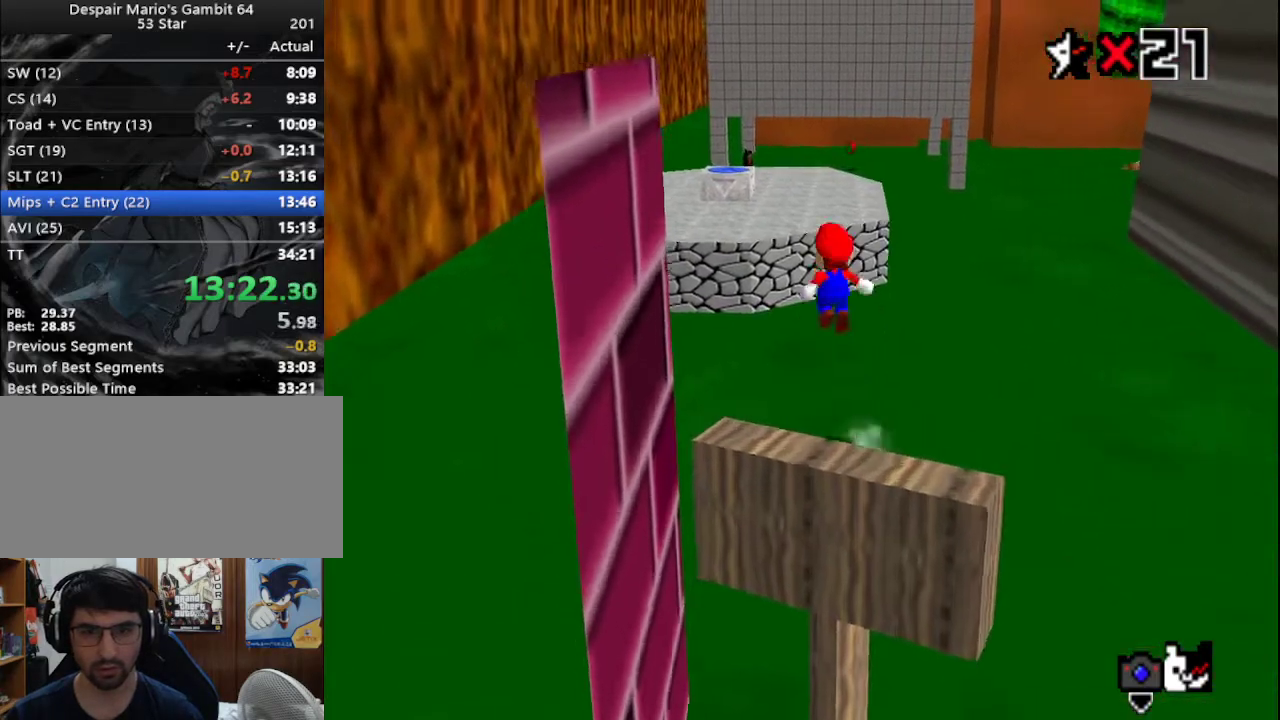
{"buttons": [], "left_stick": "up-left", "events": [[267, "B", "down"], [383, "A", "up"], [383, "B", "up"]]}
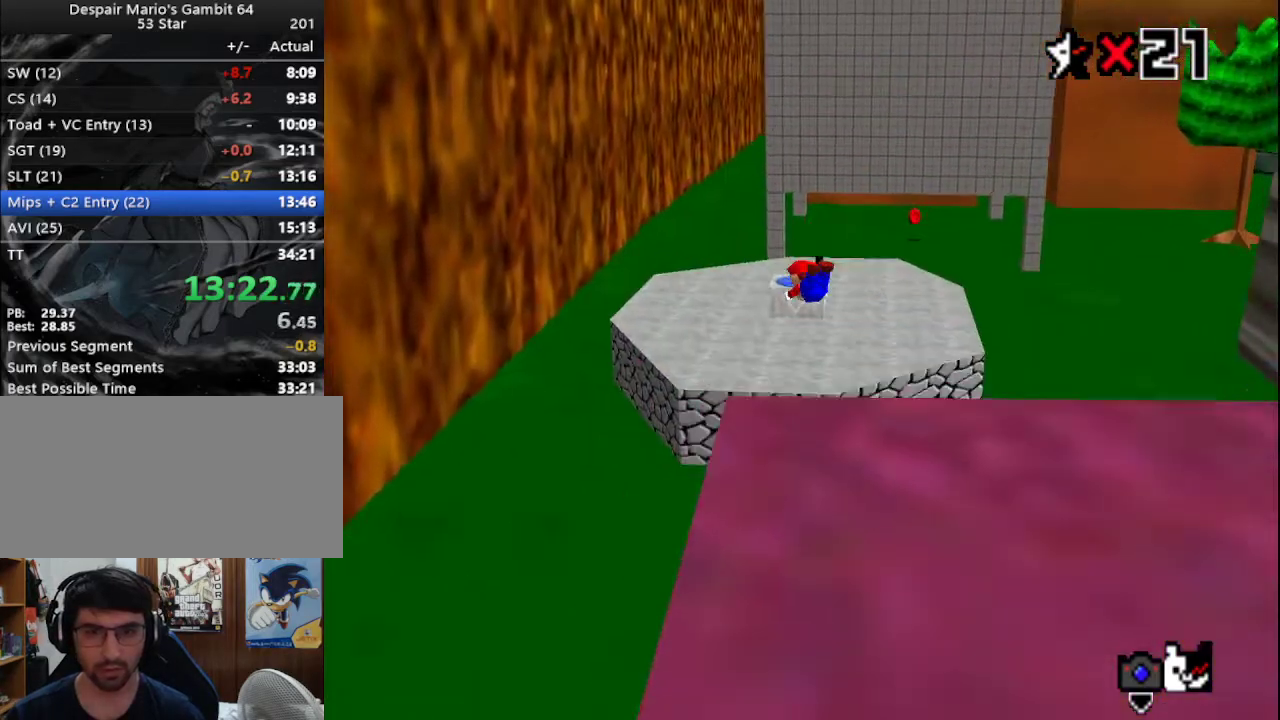
{"buttons": ["C_LEFT"], "left_stick": "up-left", "events": [[317, "A", "down"], [317, "B", "down"], [433, "A", "up"], [433, "B", "up"], [467, "C_LEFT", "down"]]}
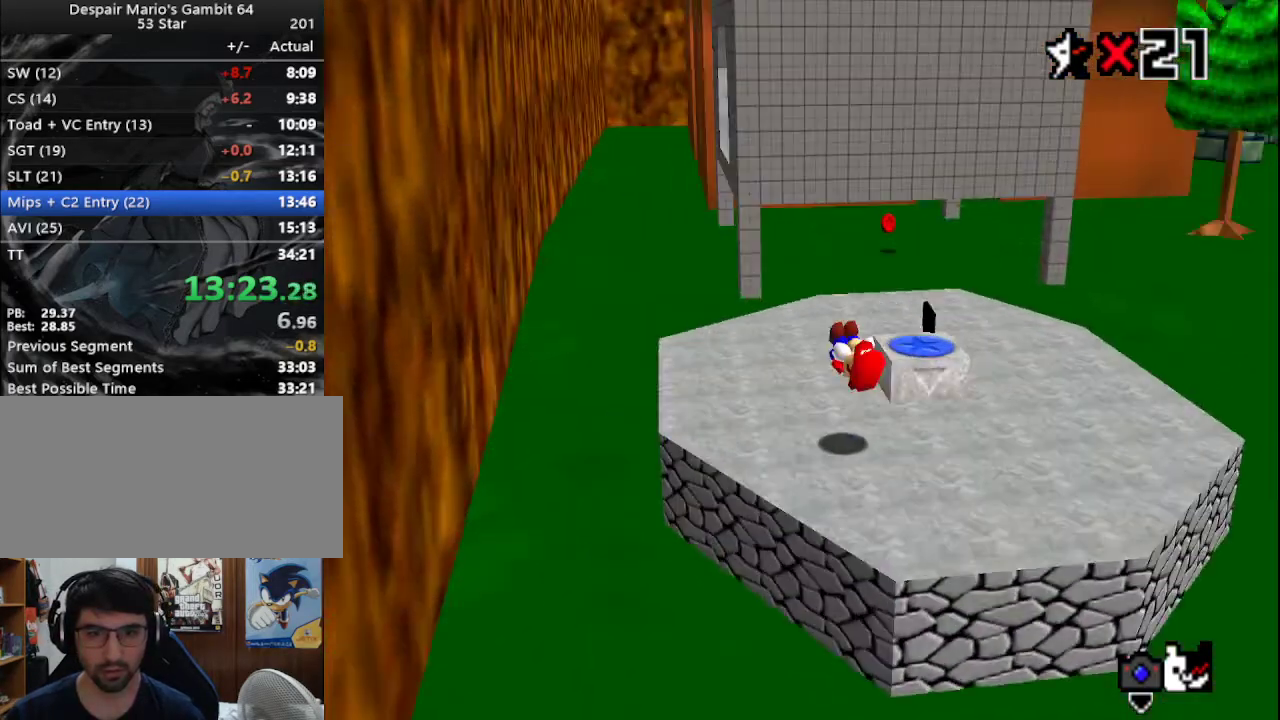
{"buttons": [], "left_stick": "up-left", "events": [[50, "C_LEFT", "up"]]}
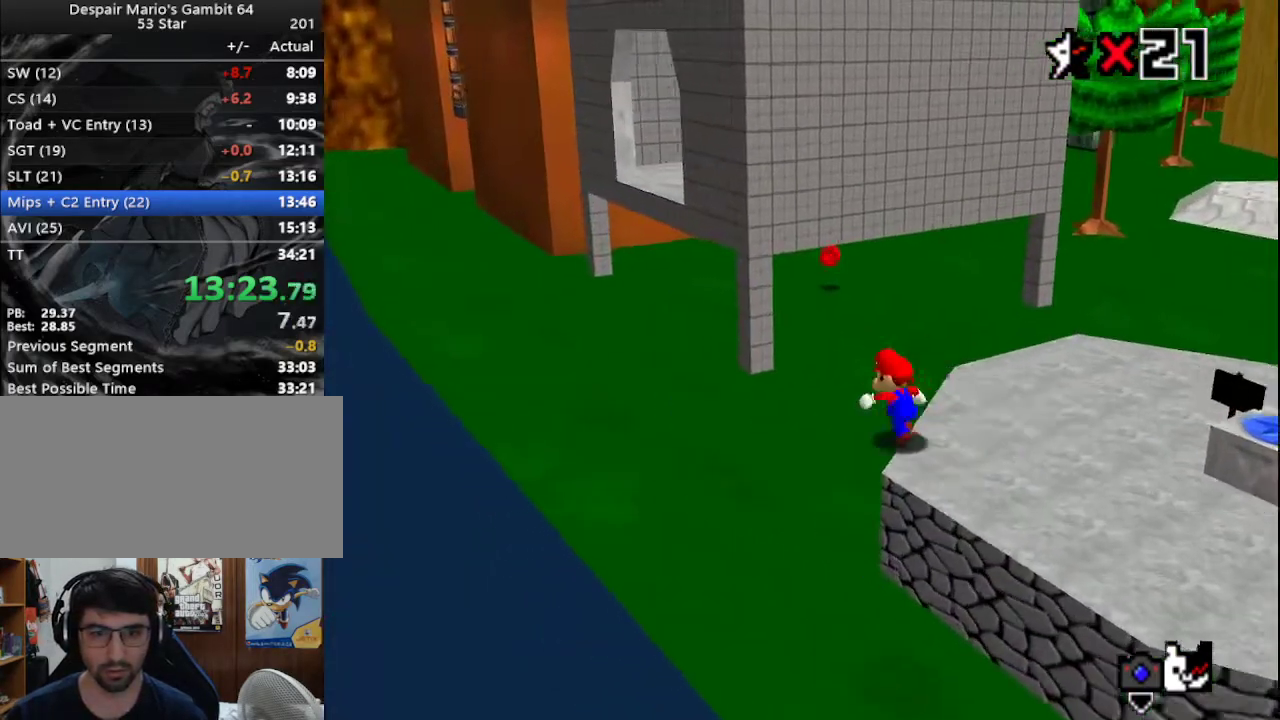
{"buttons": ["A"], "left_stick": "up-left", "events": [[467, "A", "down"]]}
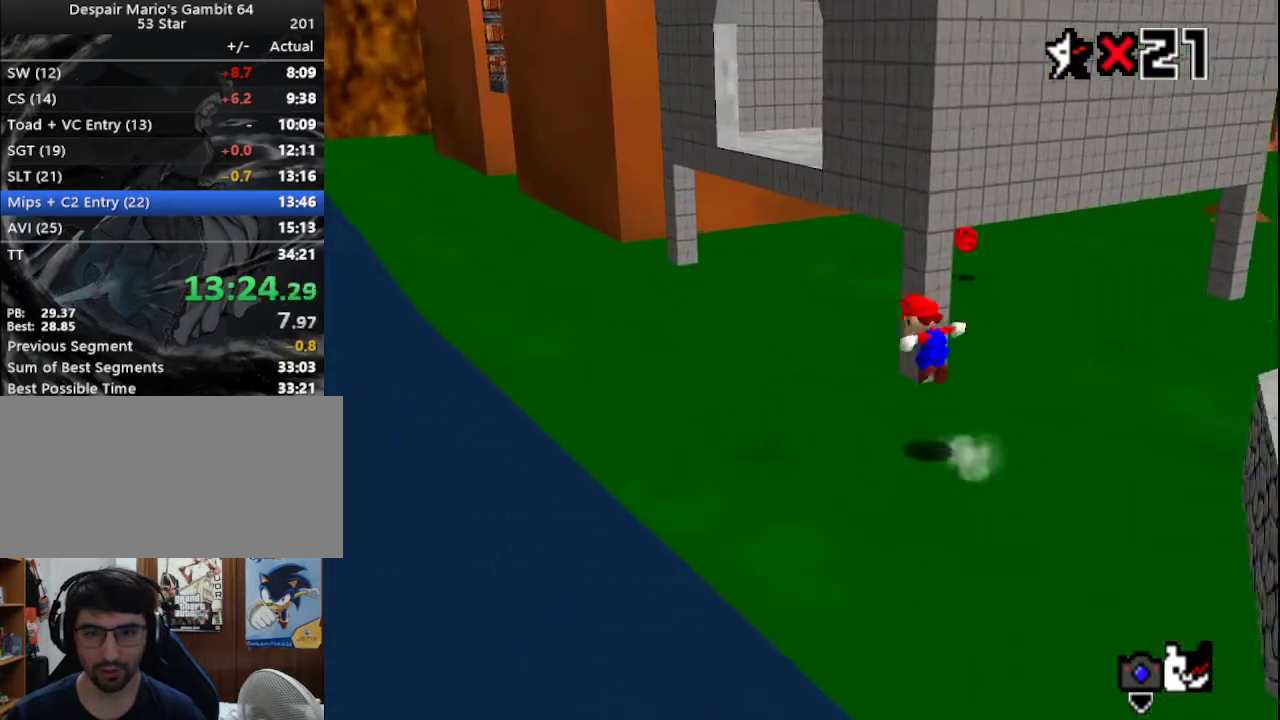
{"buttons": ["A"], "left_stick": "right", "events": [[183, "left_stick", "up"], [333, "left_stick", "right"]]}
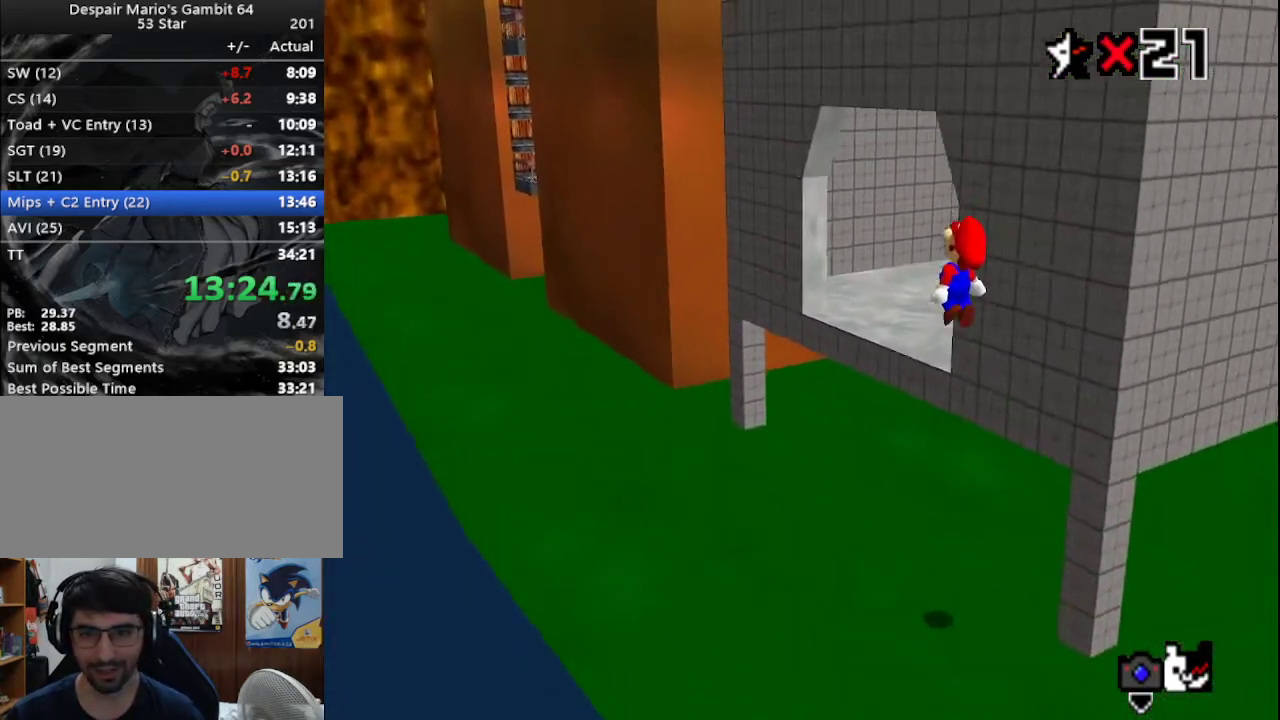
{"buttons": ["C_LEFT"], "left_stick": "up-right", "events": [[83, "left_stick", "up-right"], [217, "B", "down"], [367, "A", "up"], [367, "B", "up"], [417, "C_LEFT", "down"]]}
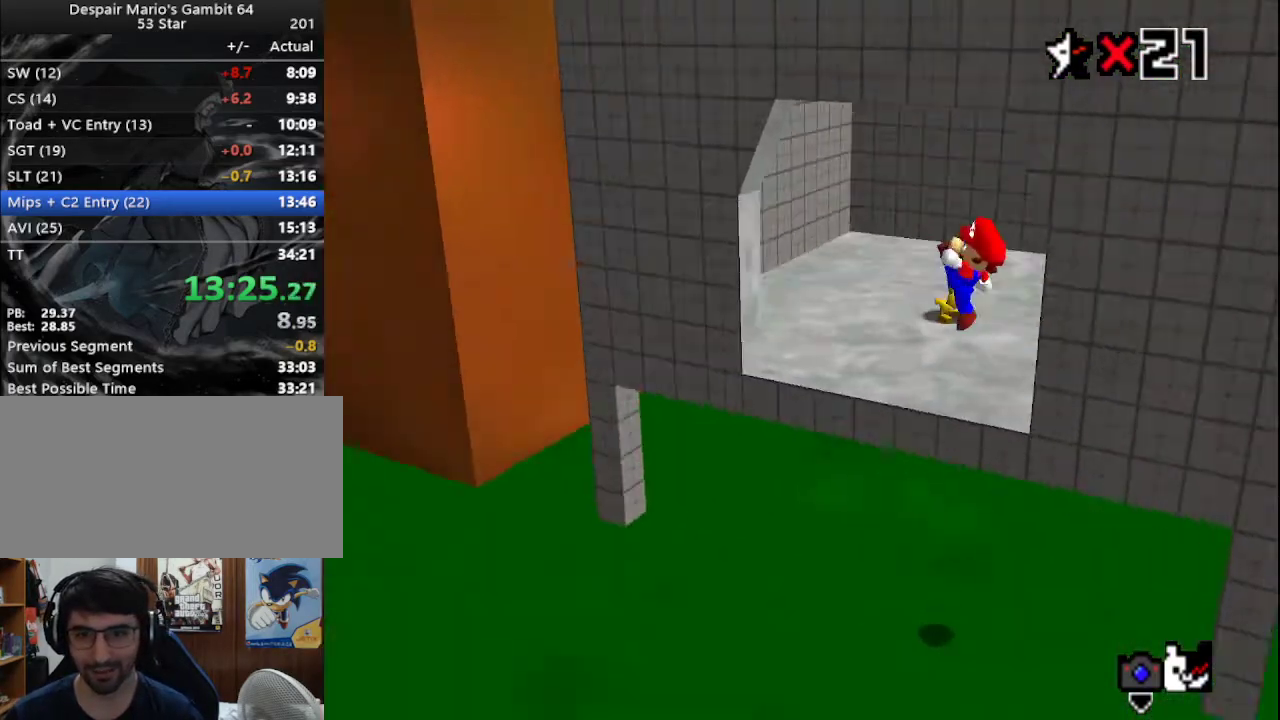
{"buttons": [], "left_stick": "up", "events": [[33, "C_LEFT", "up"], [100, "left_stick", "up-left"], [383, "left_stick", "up"]]}
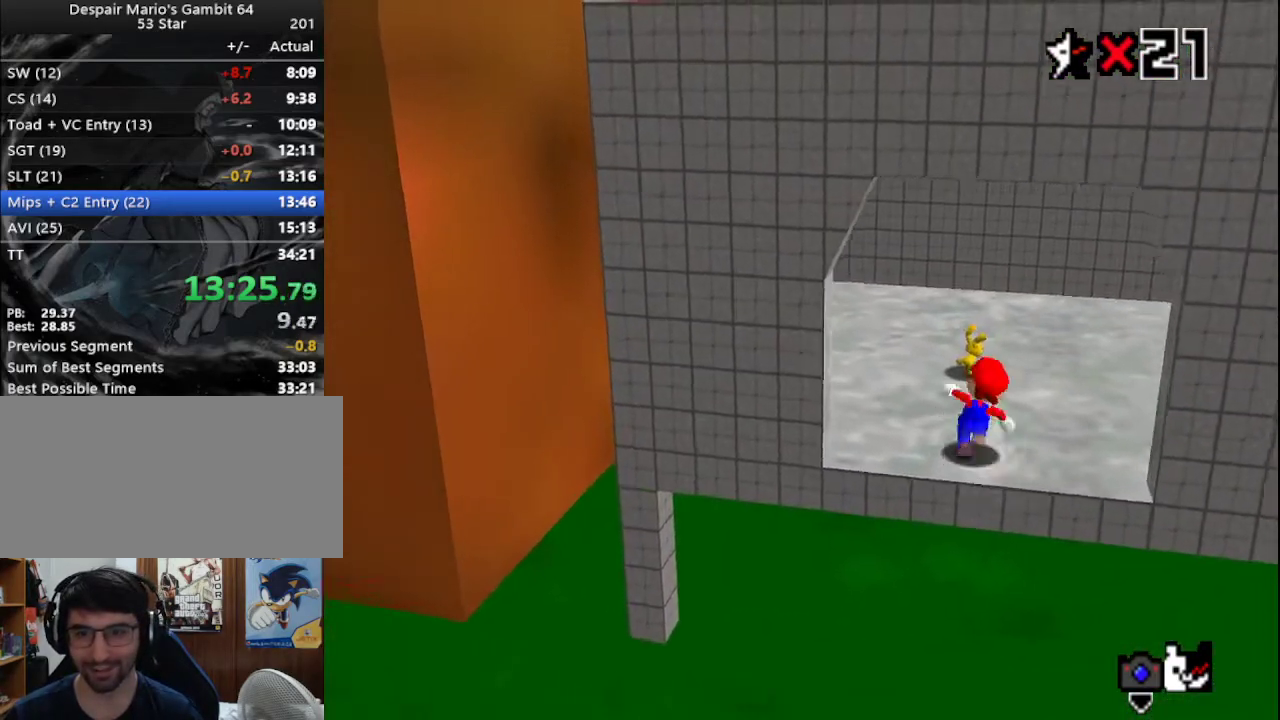
{"buttons": [], "left_stick": "center", "events": [[383, "B", "down"], [417, "left_stick", "center"], [500, "B", "up"]]}
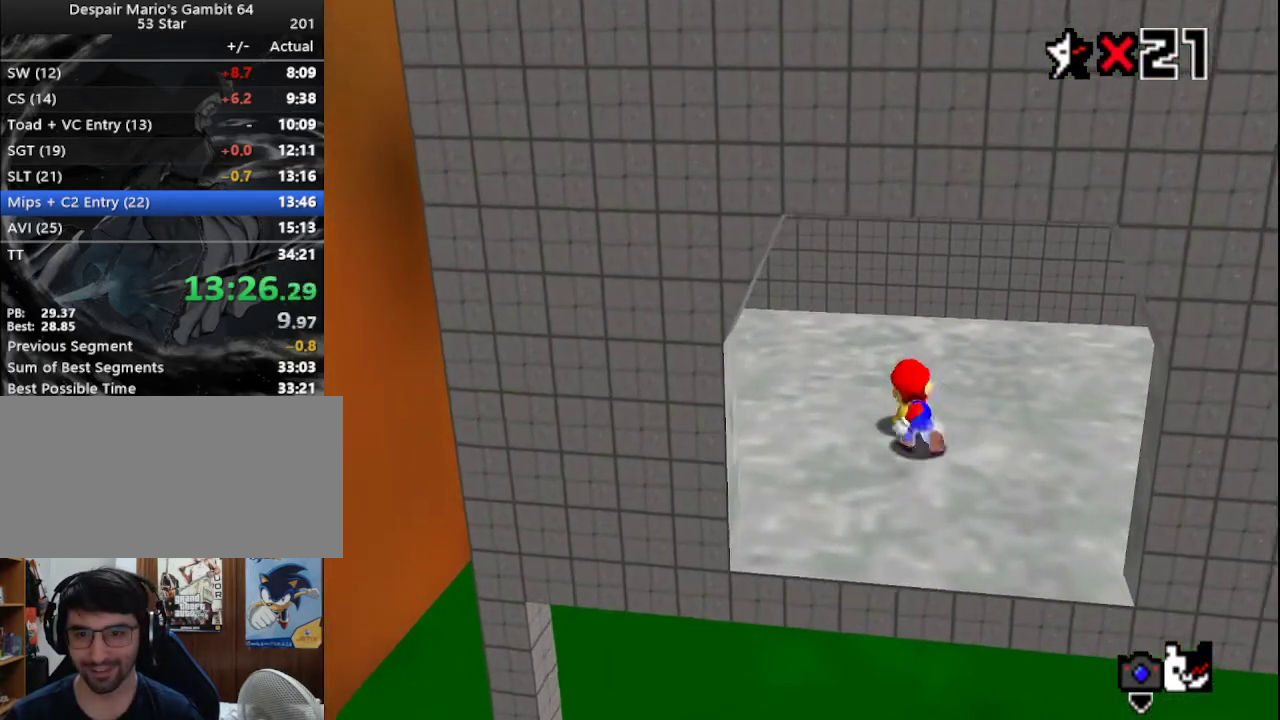
{"buttons": [], "left_stick": "center", "events": []}
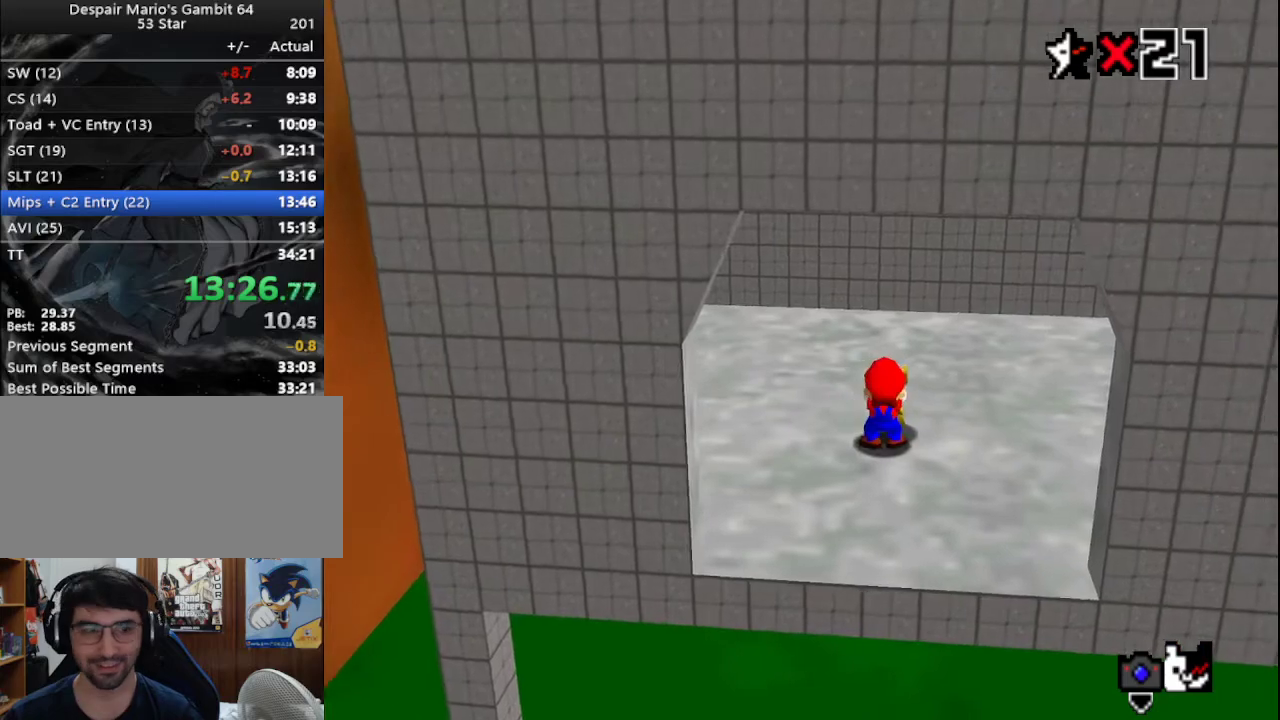
{"buttons": [], "left_stick": "center", "events": []}
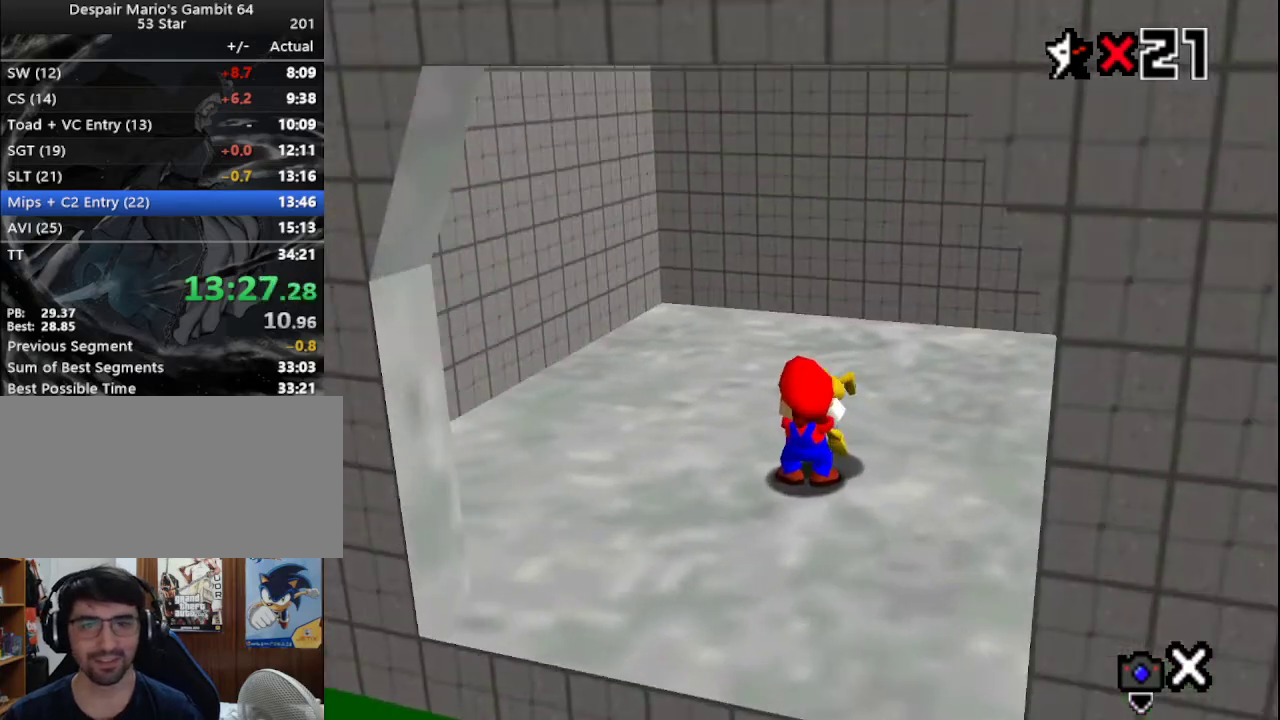
{"buttons": ["A", "B"], "left_stick": "center", "events": [[450, "A", "down"], [450, "B", "down"]]}
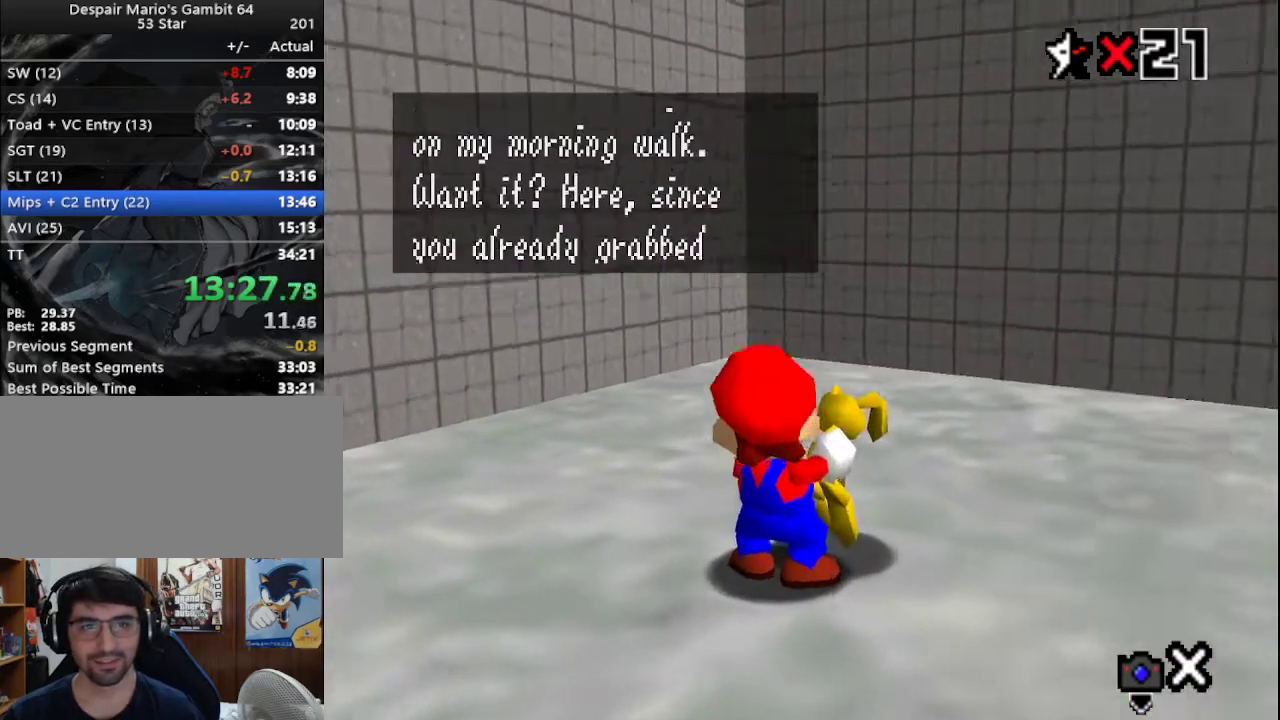
{"buttons": [], "left_stick": "center", "events": [[117, "A", "up"], [117, "B", "up"], [267, "A", "down"], [267, "B", "down"], [450, "A", "up"], [450, "B", "up"]]}
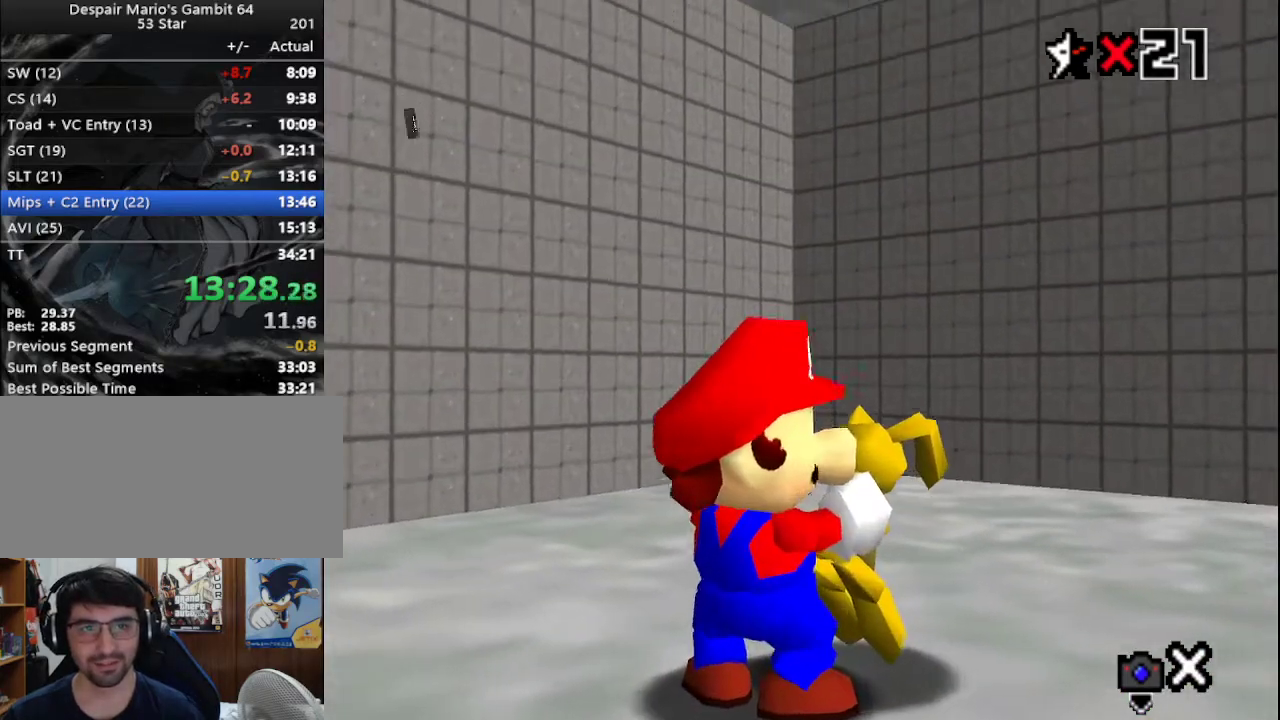
{"buttons": [], "left_stick": "center", "events": []}
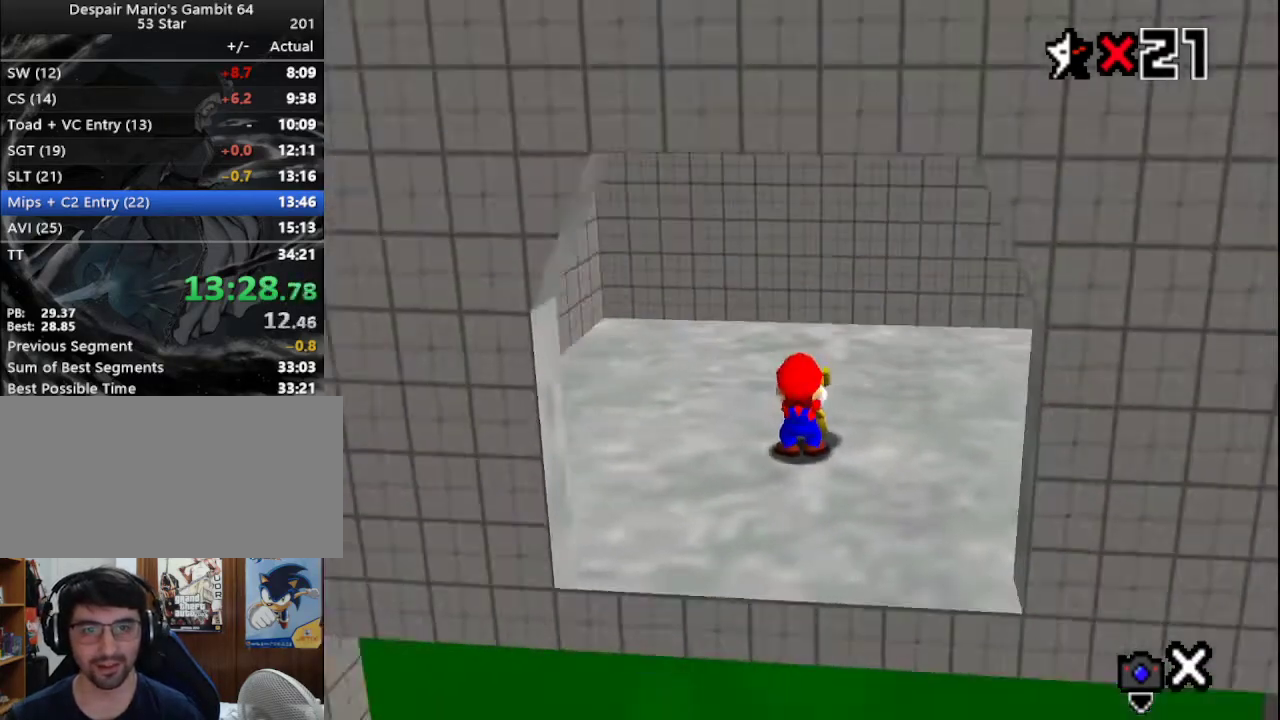
{"buttons": [], "left_stick": "center", "events": []}
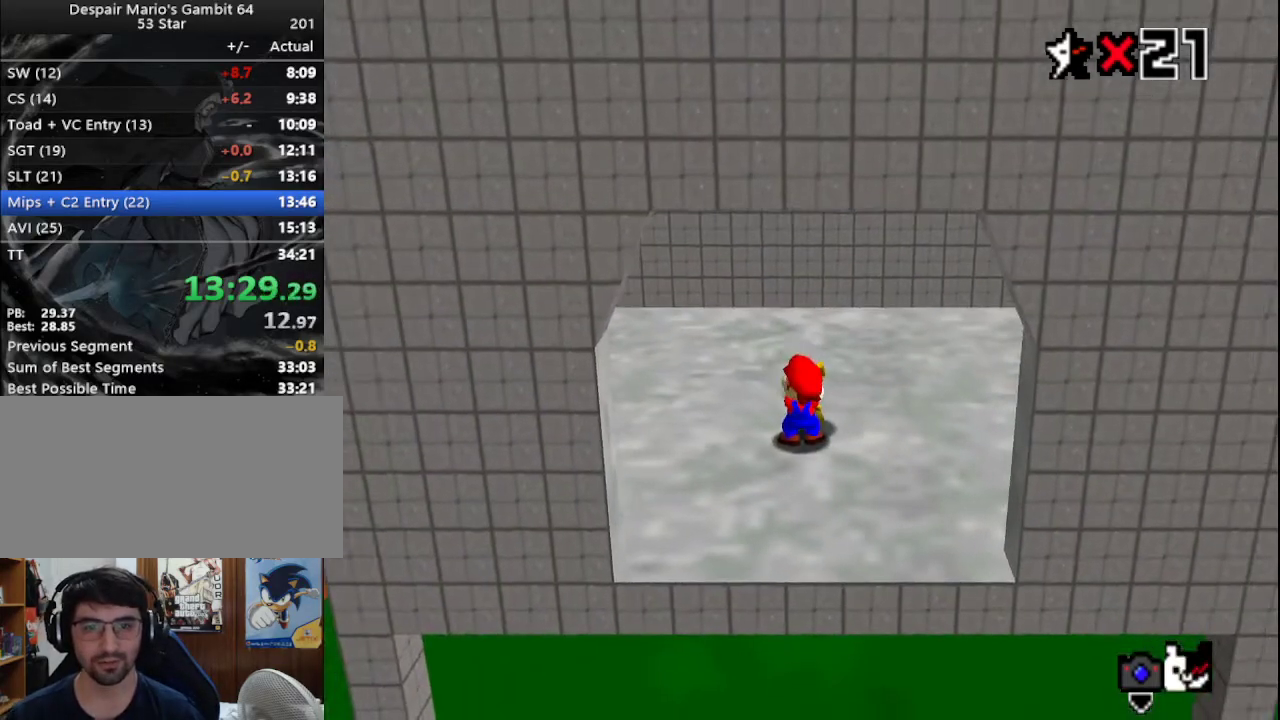
{"buttons": [], "left_stick": "center", "events": []}
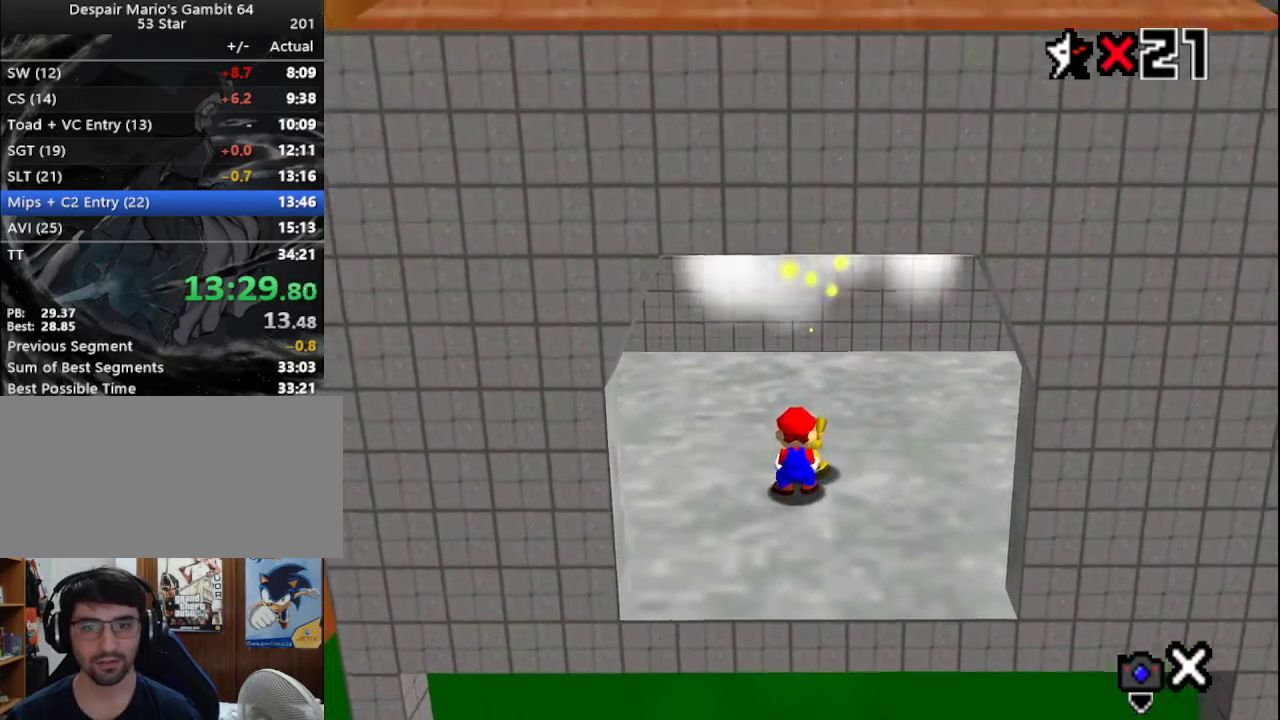
{"buttons": [], "left_stick": "center", "events": []}
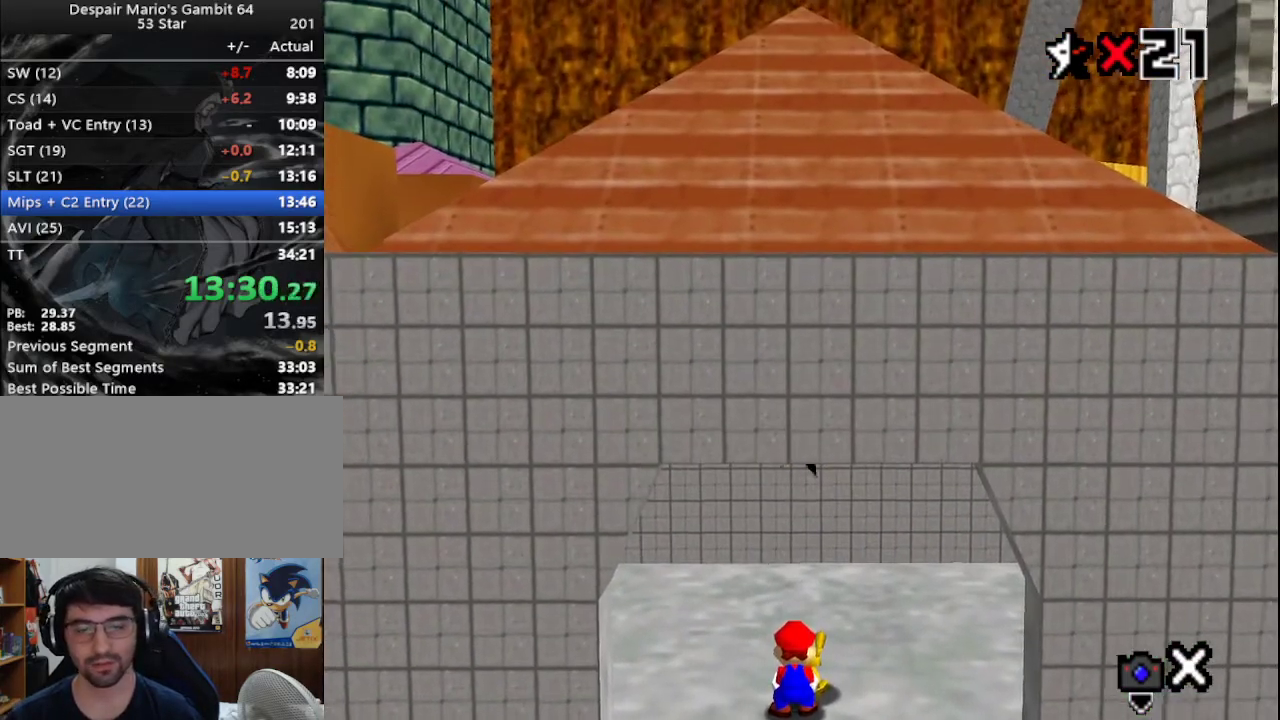
{"buttons": [], "left_stick": "center", "events": []}
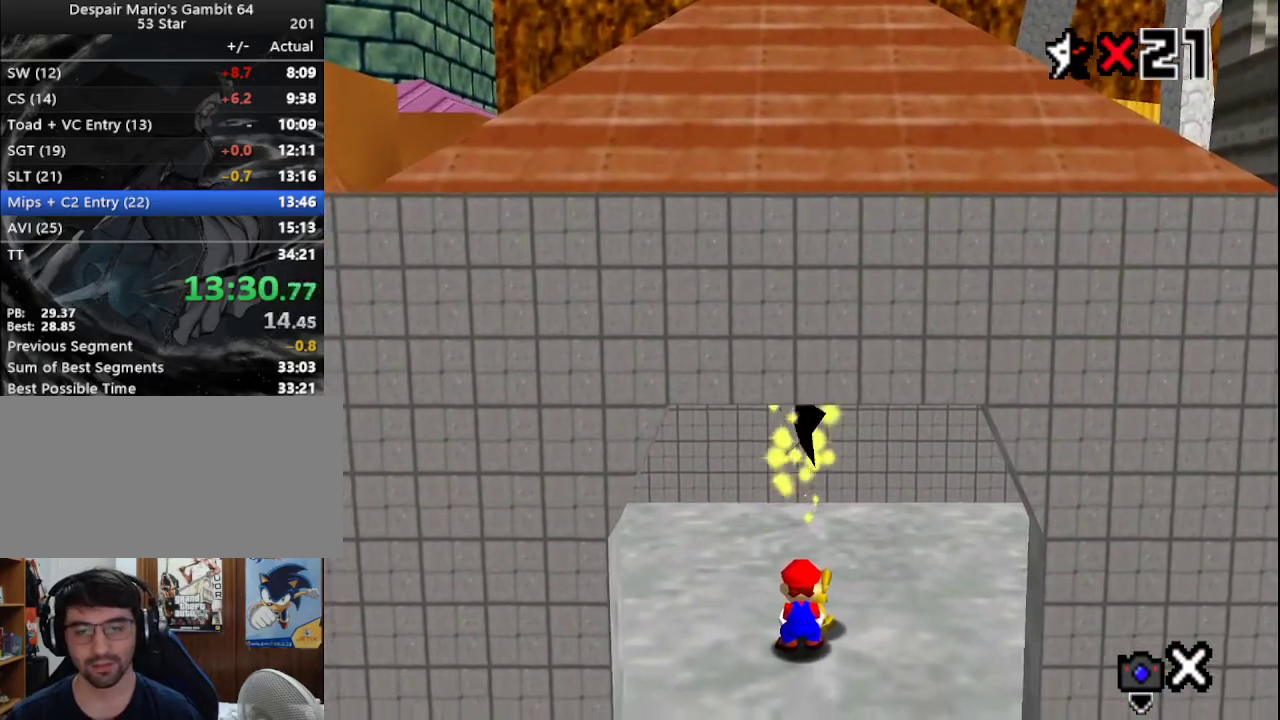
{"buttons": [], "left_stick": "center", "events": []}
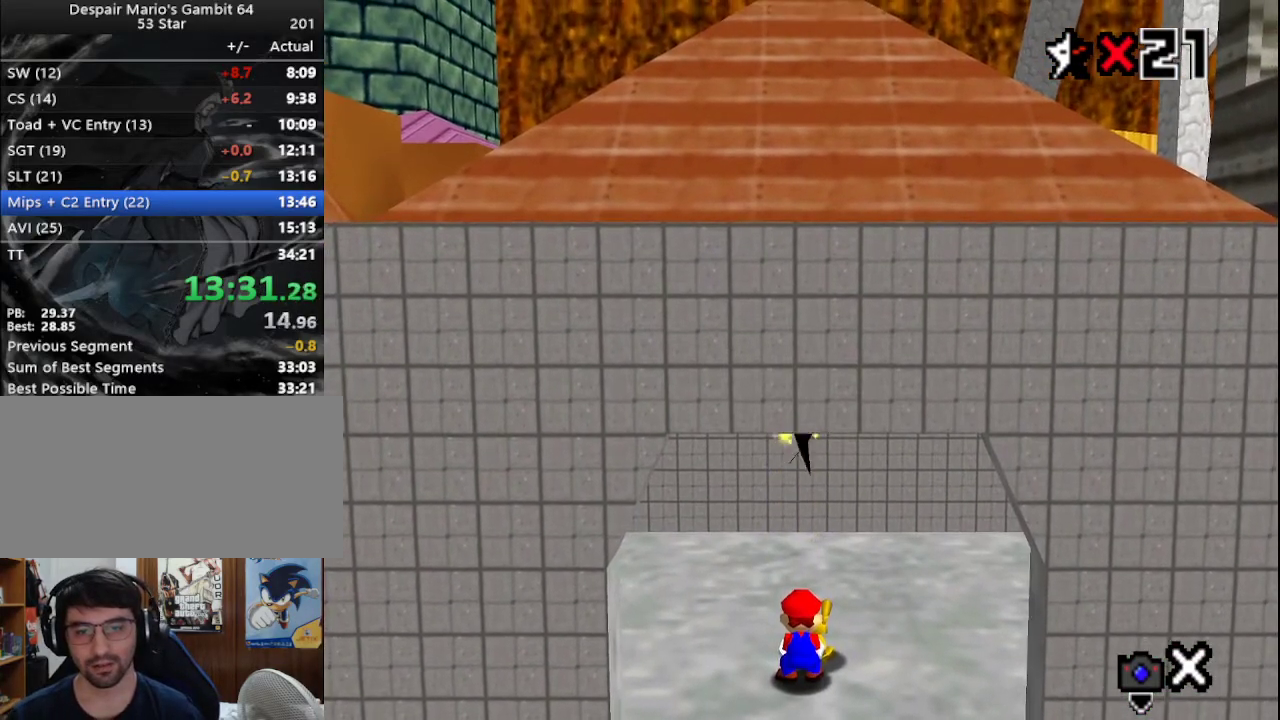
{"buttons": [], "left_stick": "center", "events": []}
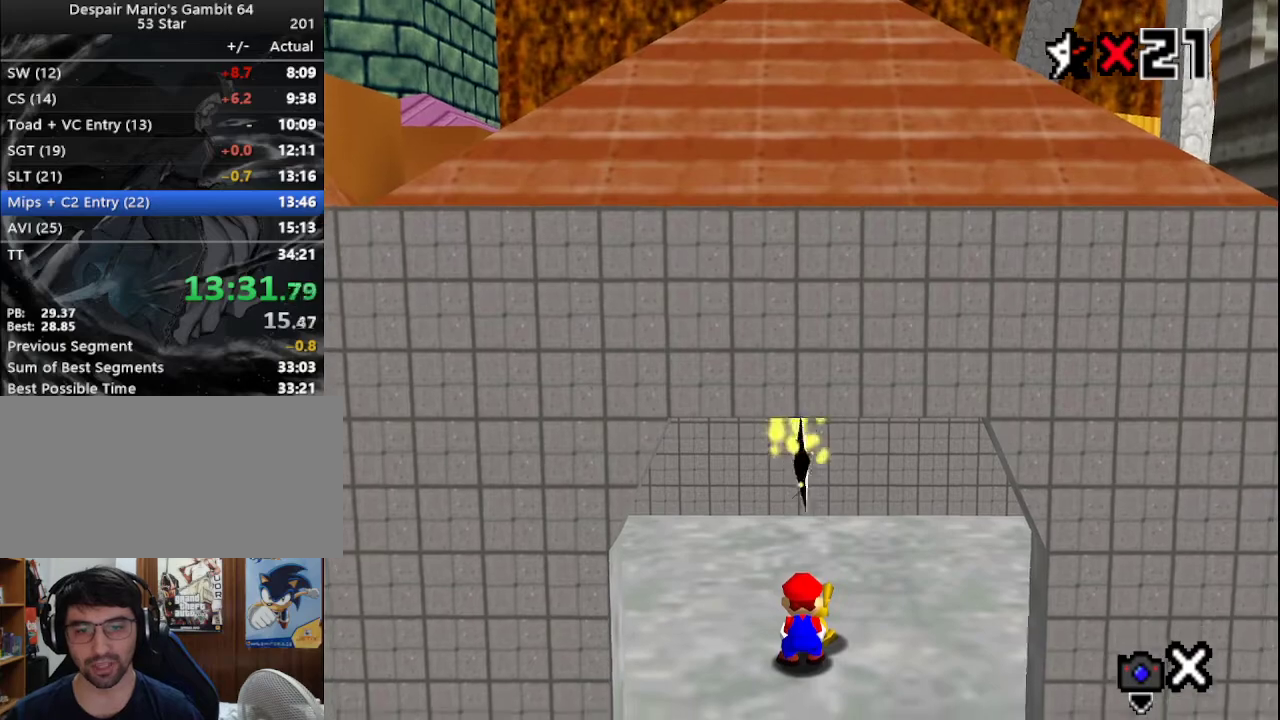
{"buttons": [], "left_stick": "center", "events": []}
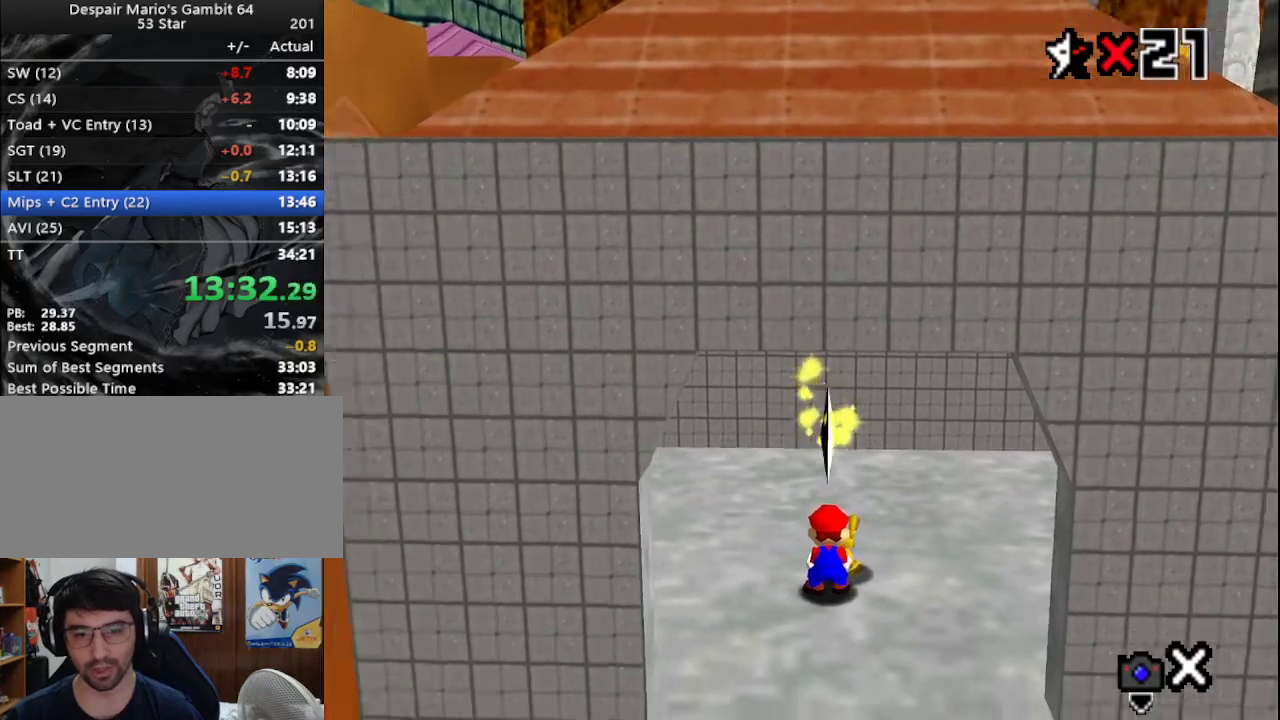
{"buttons": [], "left_stick": "center", "events": []}
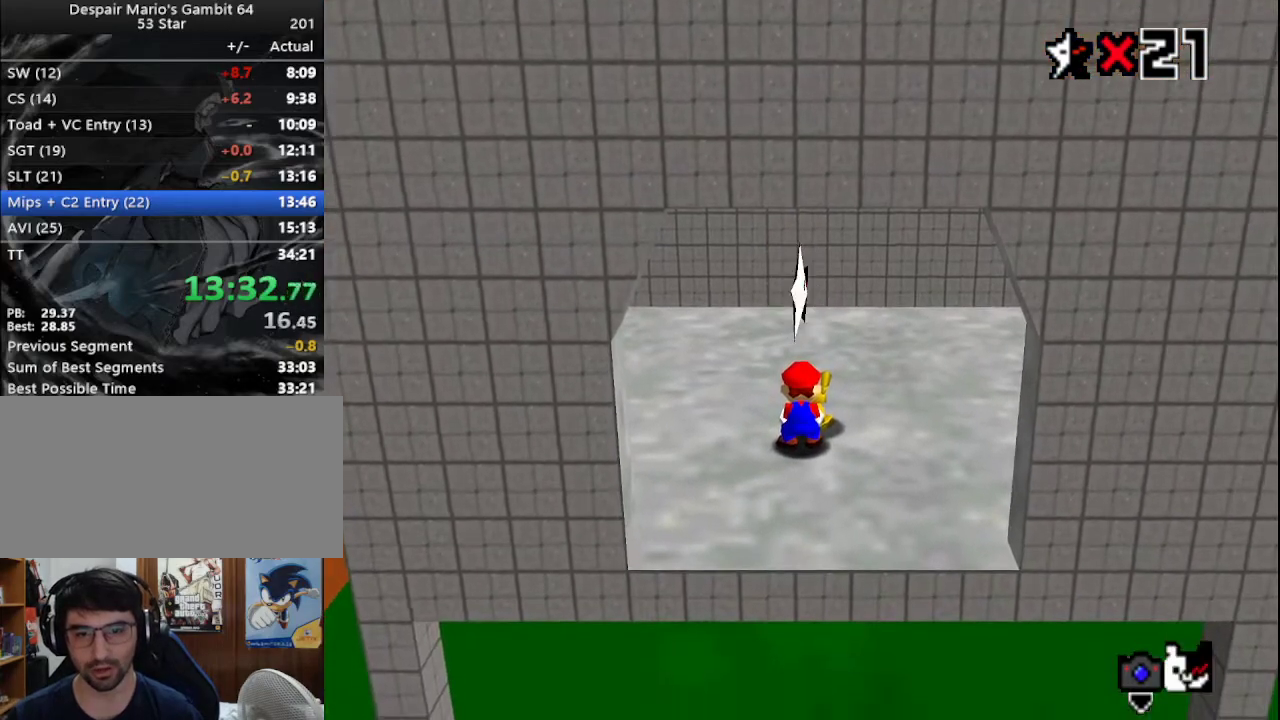
{"buttons": [], "left_stick": "center", "events": []}
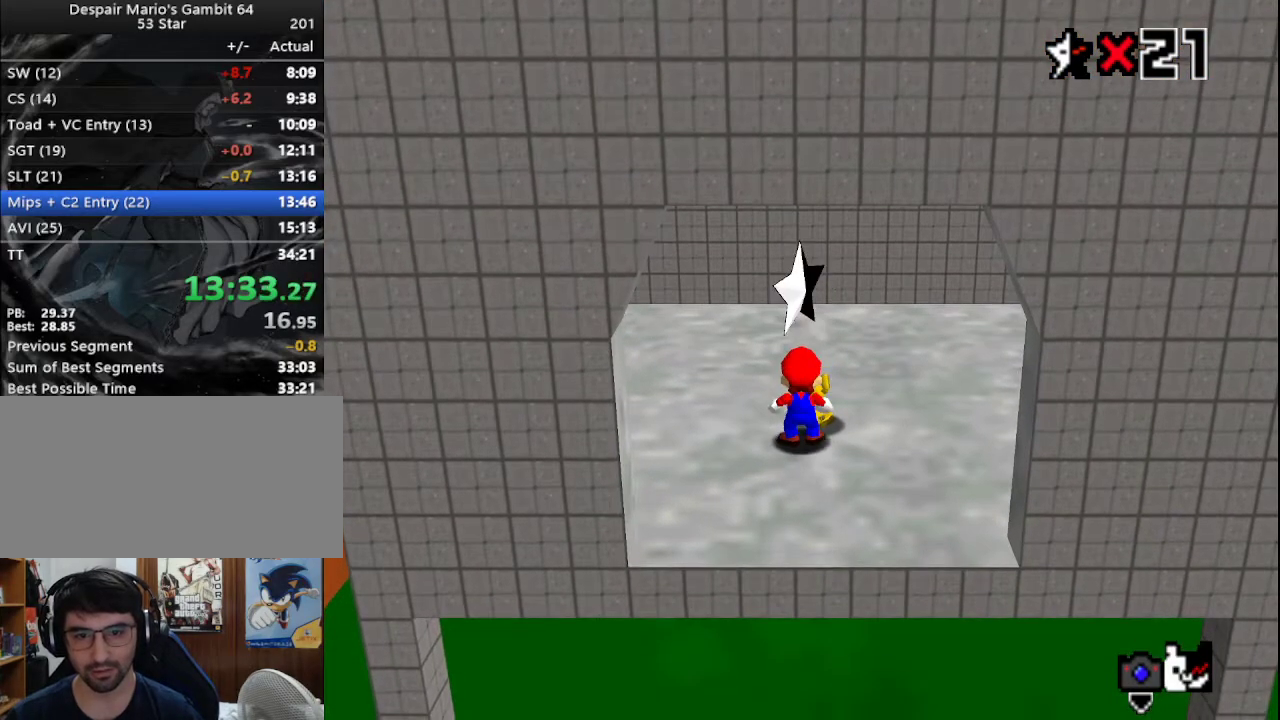
{"buttons": [], "left_stick": "center", "events": [[67, "A", "down"], [100, "Z", "down"], [167, "A", "up"], [233, "Z", "up"]]}
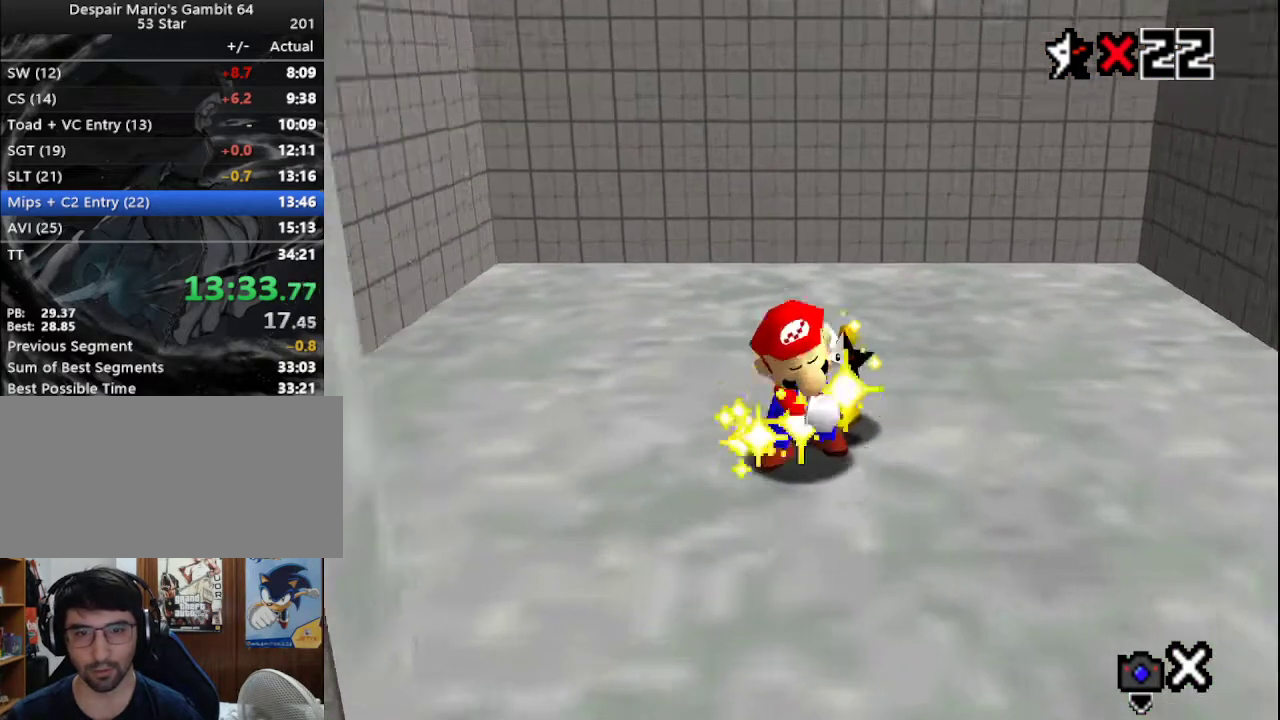
{"buttons": [], "left_stick": "center", "events": []}
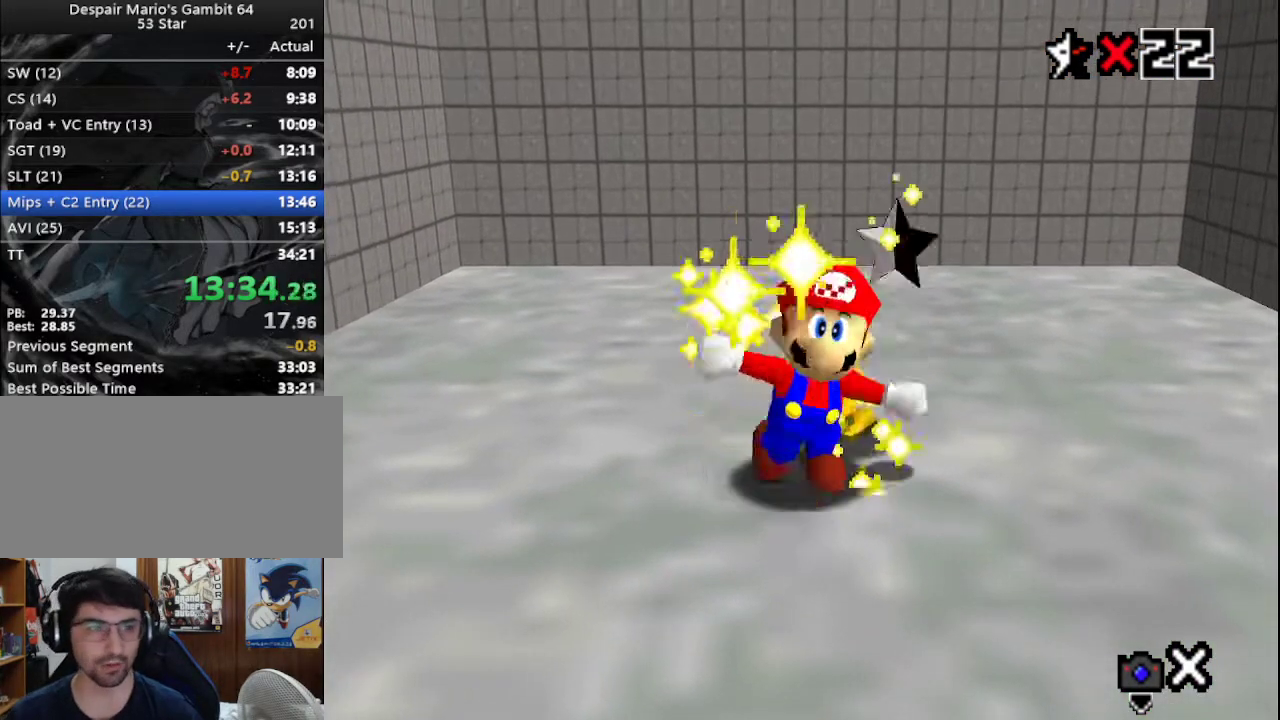
{"buttons": [], "left_stick": "center", "events": []}
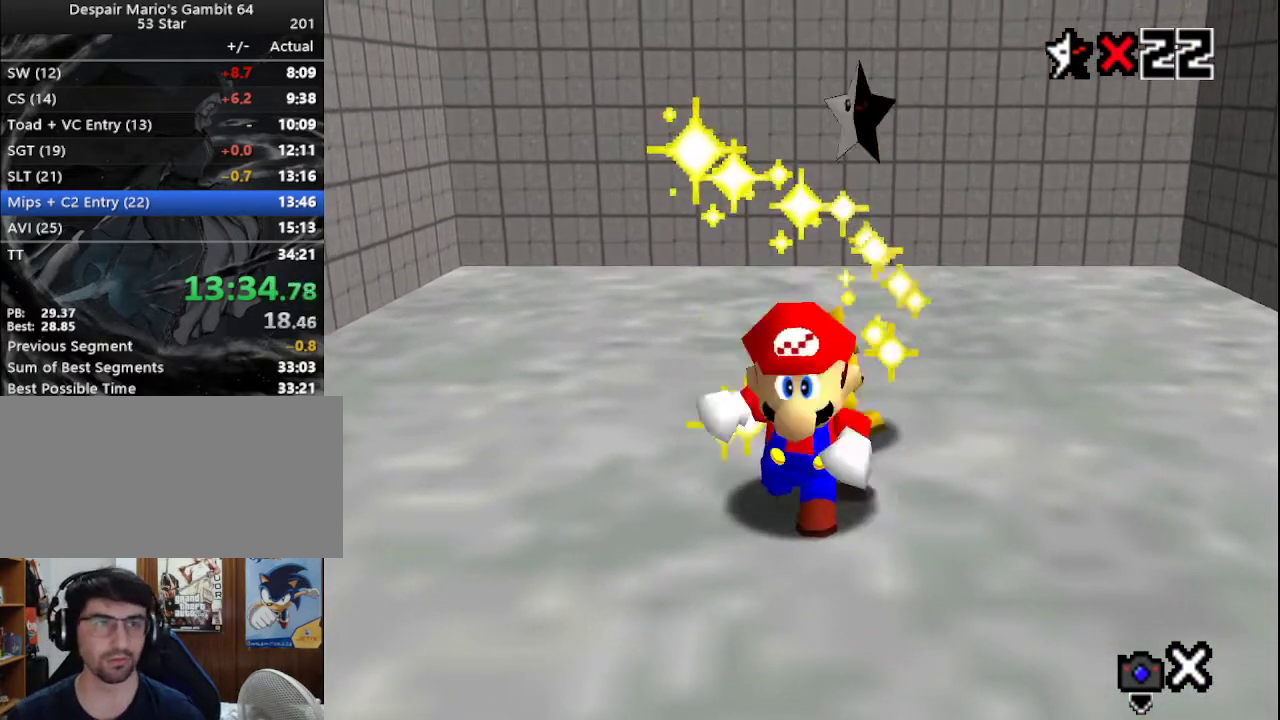
{"buttons": ["A"], "left_stick": "center", "events": [[17, "A", "down"], [33, "A", "up"], [133, "A", "down"], [200, "A", "up"], [267, "A", "down"], [300, "A", "up"], [383, "A", "down"], [417, "A", "up"], [483, "A", "down"]]}
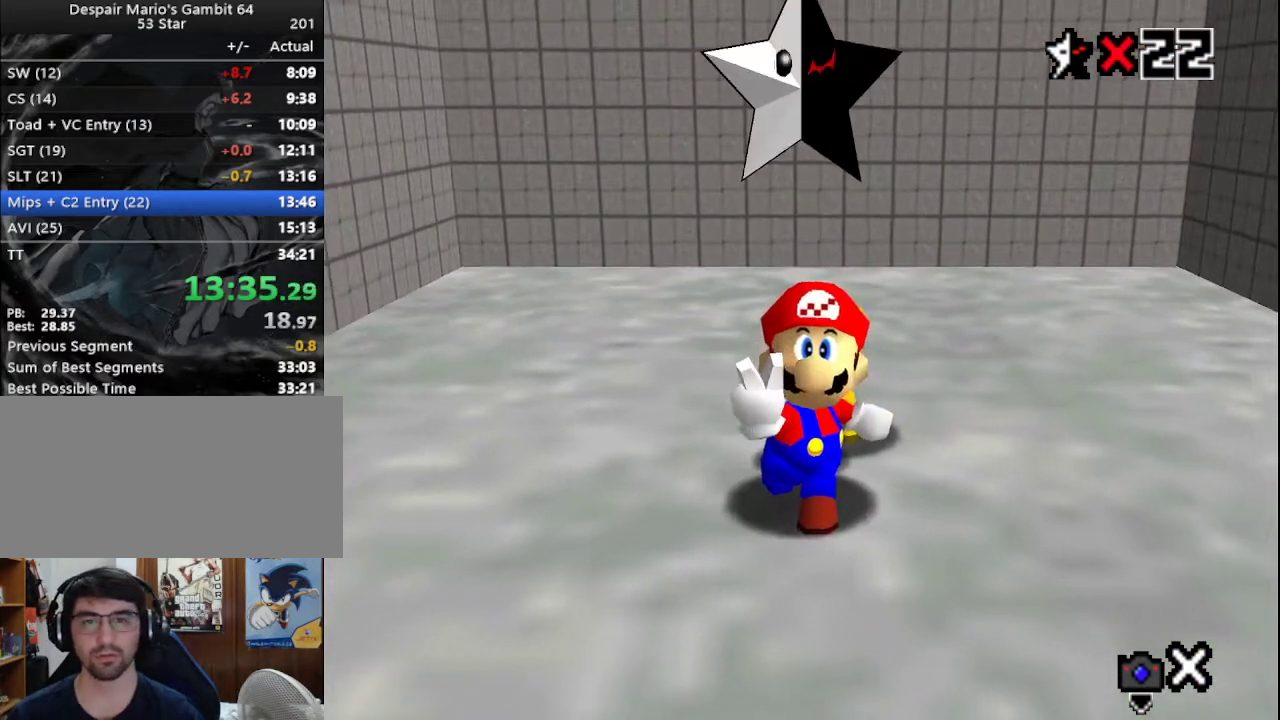
{"buttons": [], "left_stick": "center", "events": [[17, "A", "up"], [83, "A", "down"], [117, "A", "up"], [217, "A", "down"], [250, "A", "up"], [283, "A", "down"], [317, "A", "up"], [417, "A", "down"], [450, "A", "up"]]}